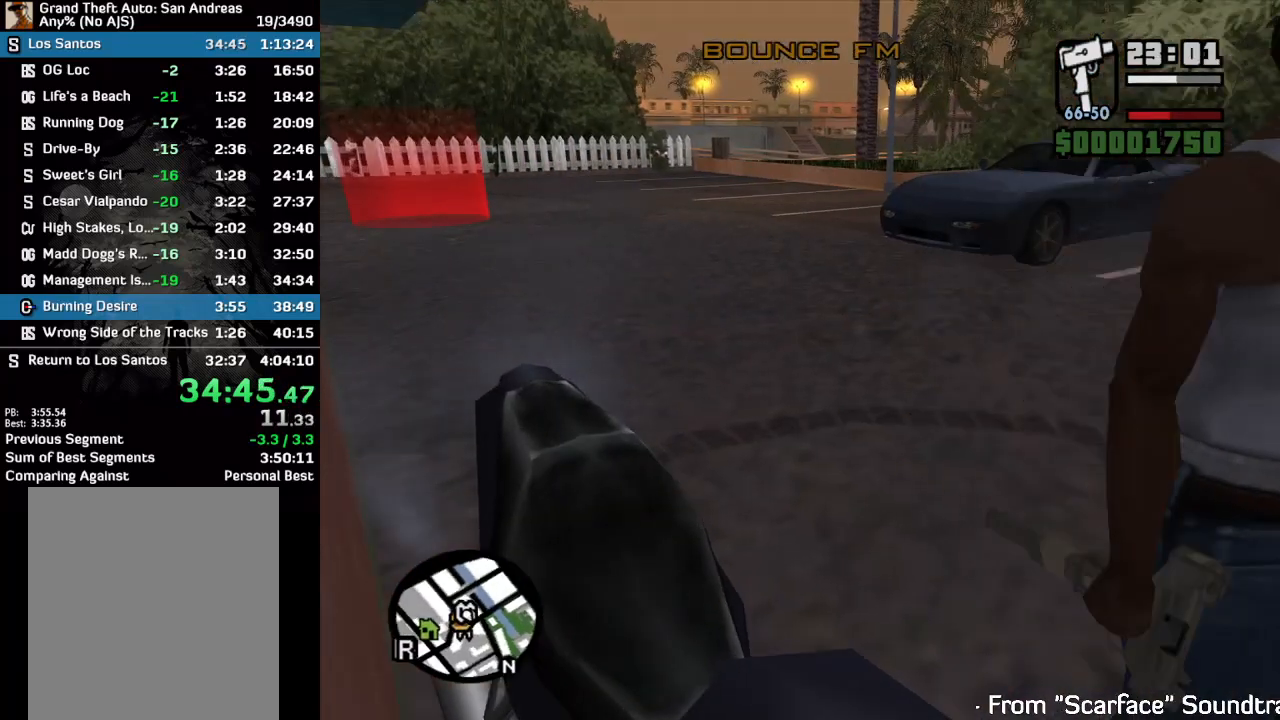
Gameplay with keyboard and mouse; each line is a JSON object with the keys and mouse buttons held at the frame after it. "events" lists presses ("down") and releases ("up") of "w", "mouse_left", "mouse_wheel" and "mouse_right" between this image and that frame as [ms after this image, input, new state], when the widget could be followed in between. "mouse_left", "mouse_wheel", "mouse_right" = the "left", "wheel", "right" buttons of the "mouse" list. No other keys are recorded. "wheel" means that the mouse wheel is clicked or scrolled. Mouse movement is not recorded.
{"keys": ["w"], "mouse": [], "events": []}
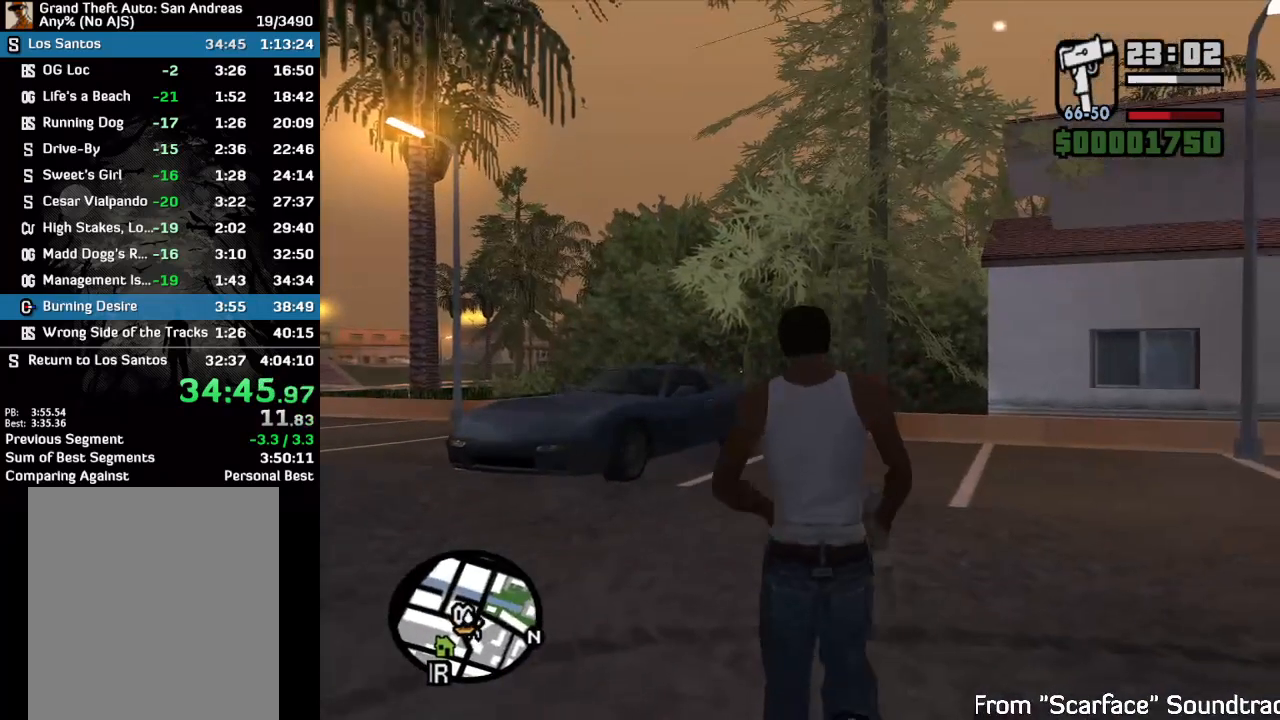
{"keys": ["w"], "mouse": [], "events": []}
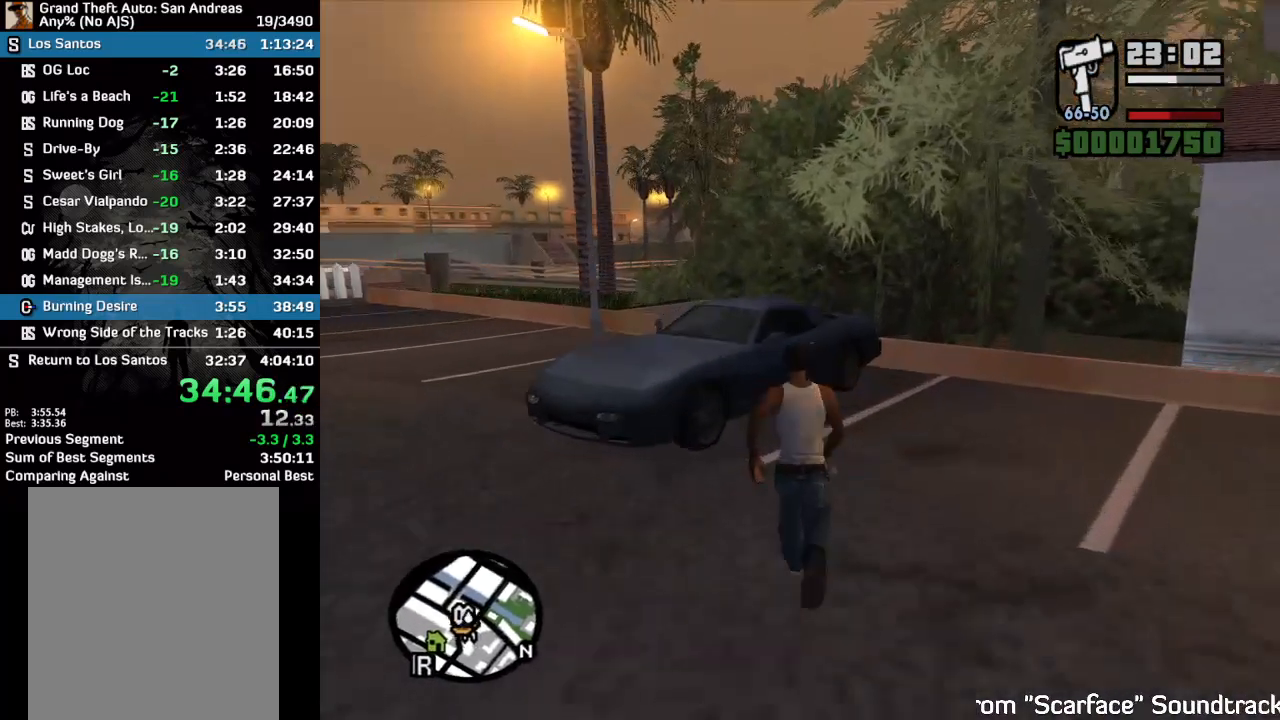
{"keys": [], "mouse": [], "events": [[267, "w", "up"]]}
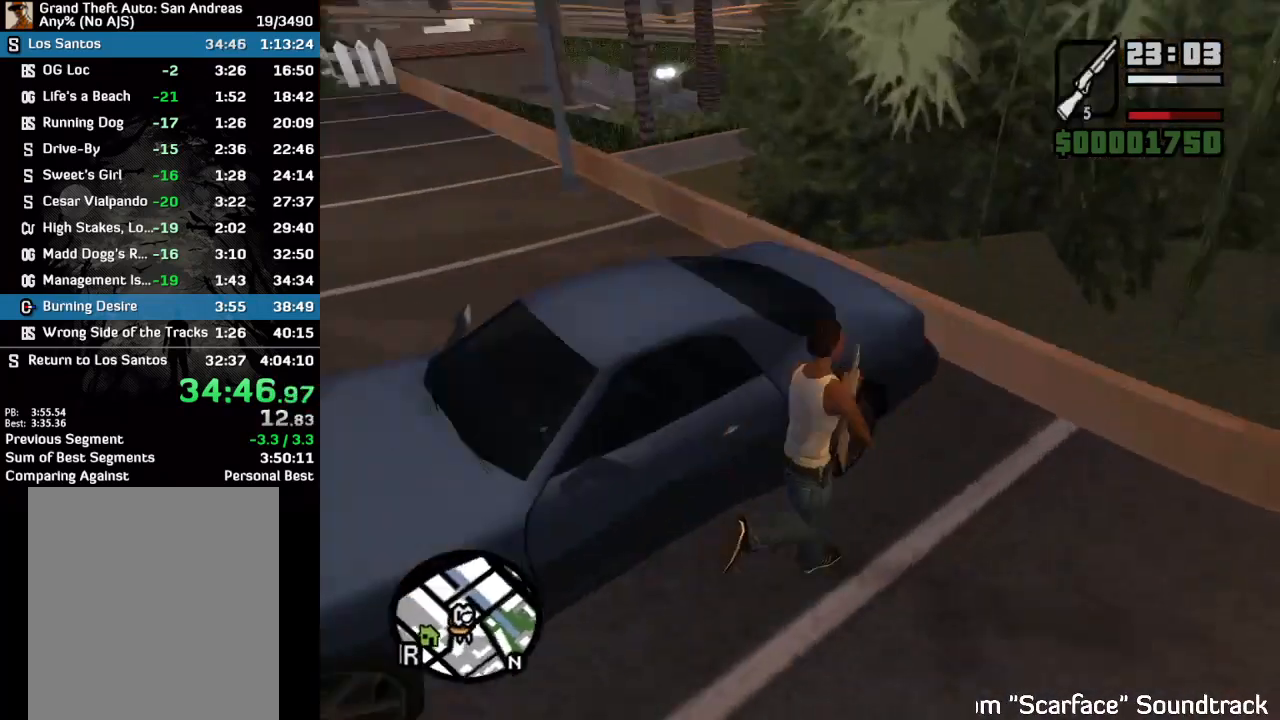
{"keys": [], "mouse": [], "events": []}
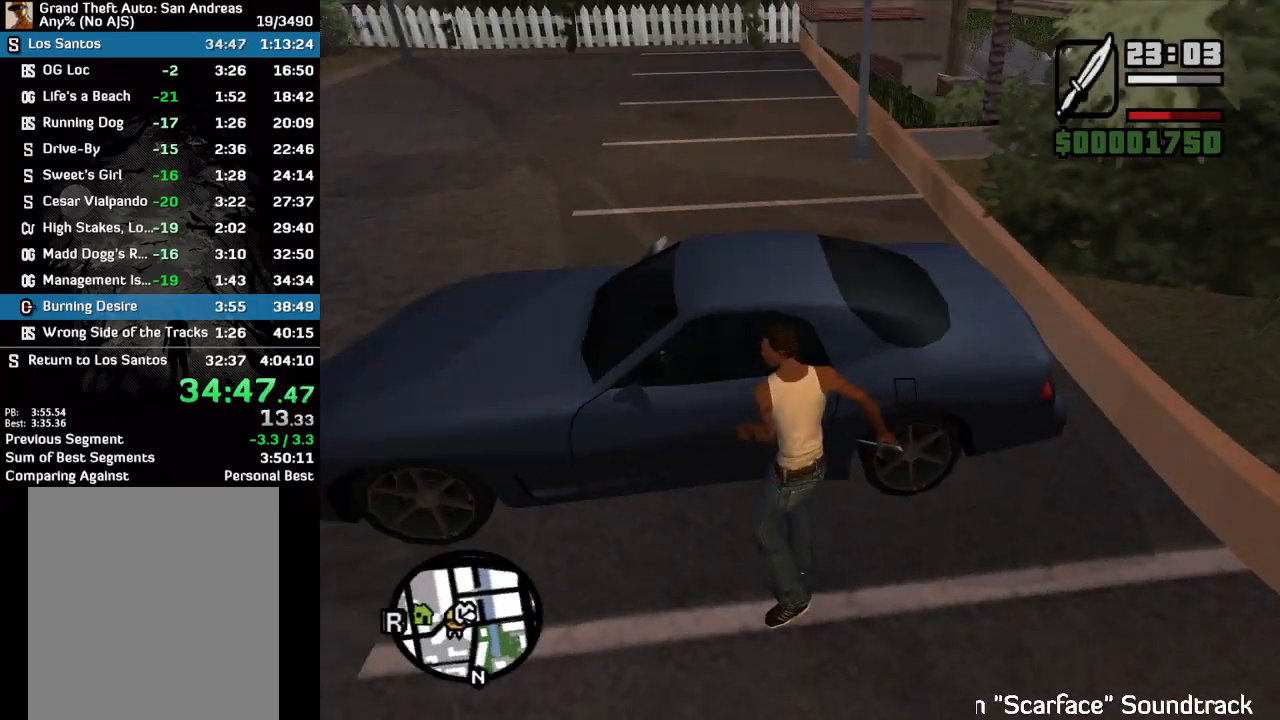
{"keys": [], "mouse": [], "events": []}
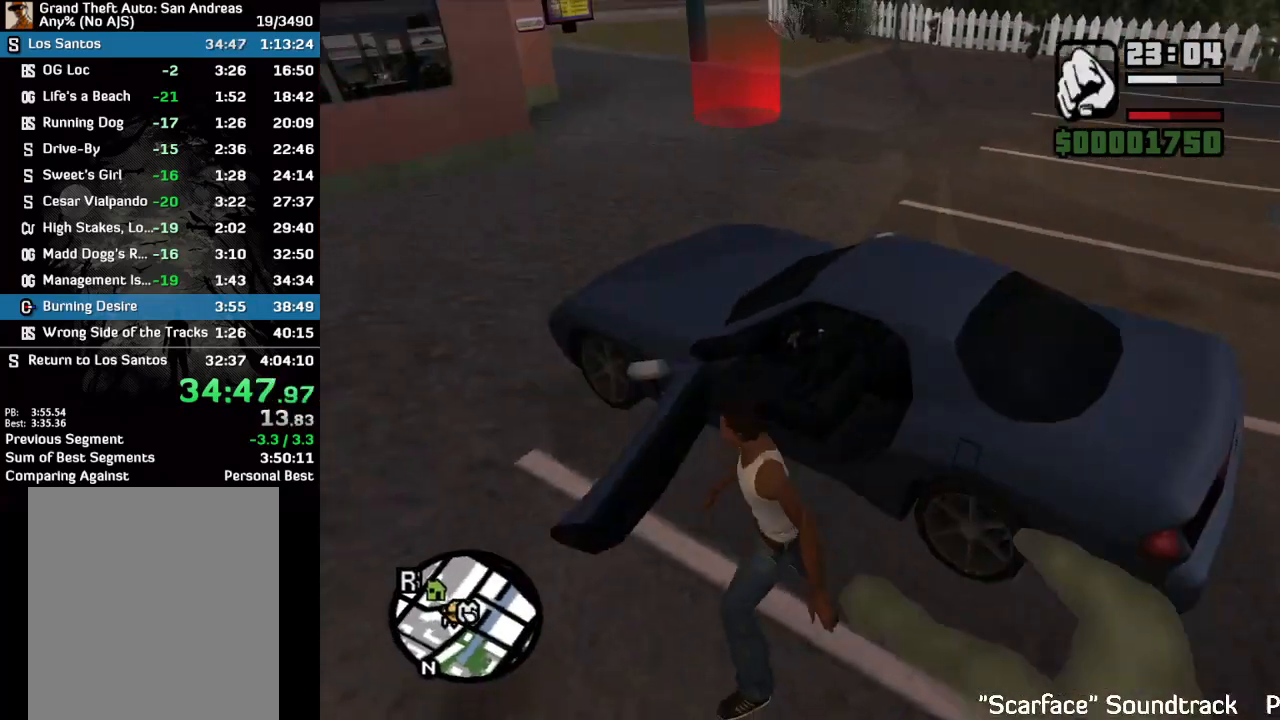
{"keys": [], "mouse": [], "events": []}
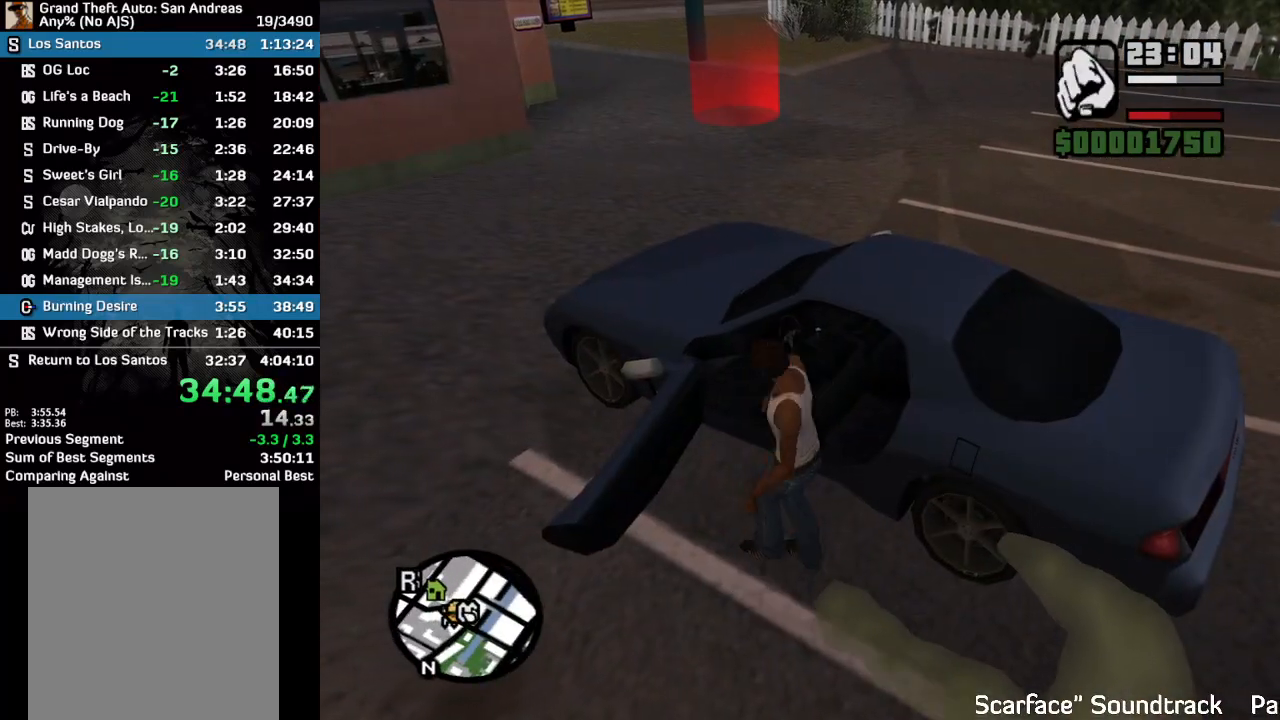
{"keys": ["w"], "mouse": [], "events": [[100, "w", "down"]]}
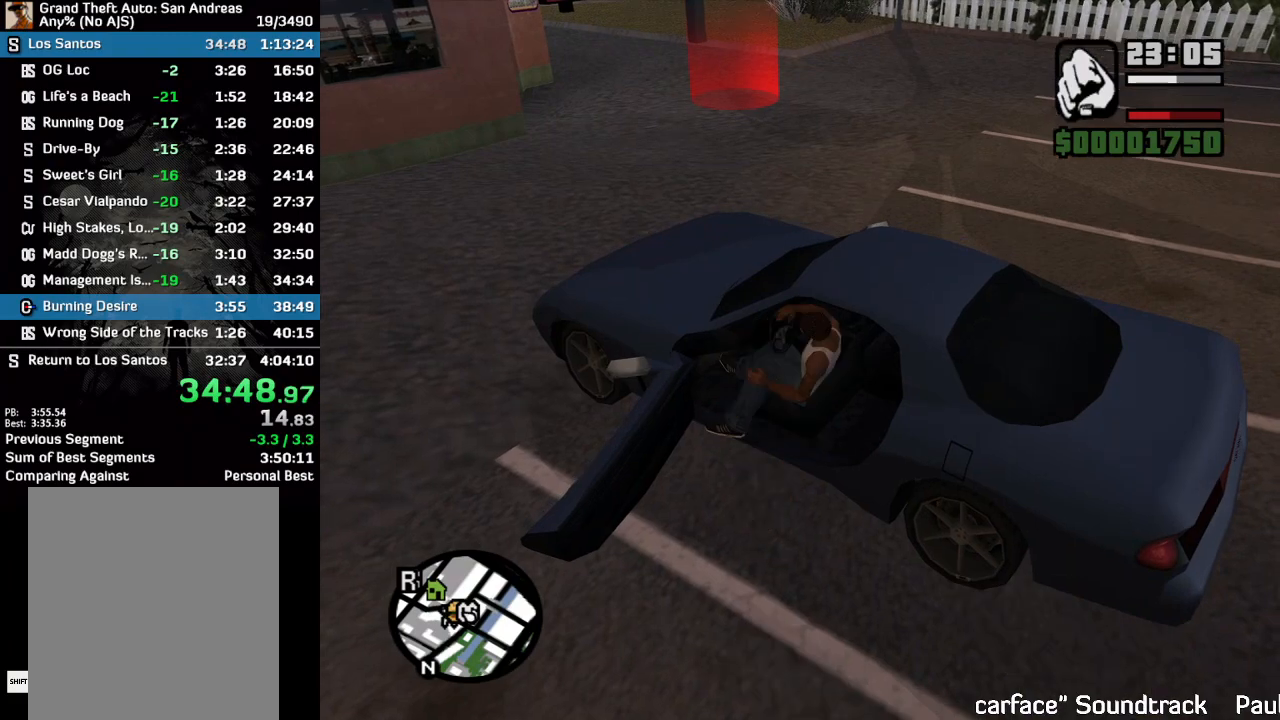
{"keys": ["w"], "mouse": [], "events": []}
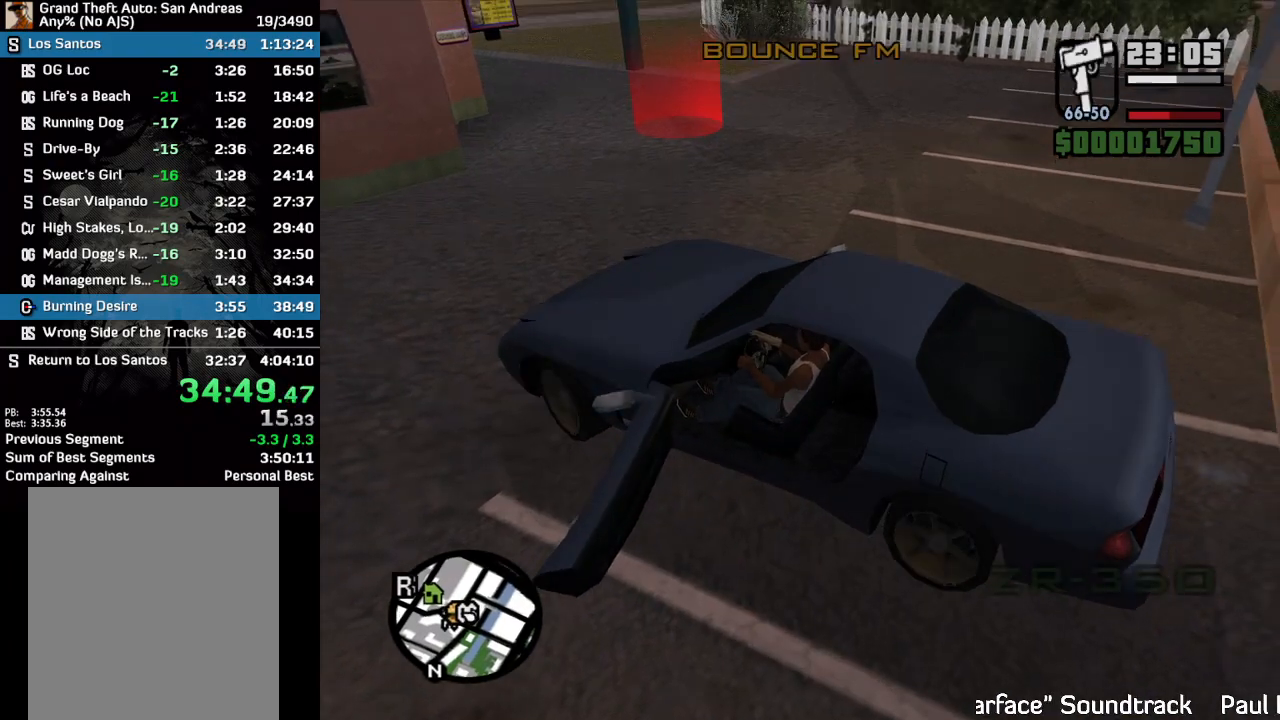
{"keys": ["w"], "mouse": [], "events": []}
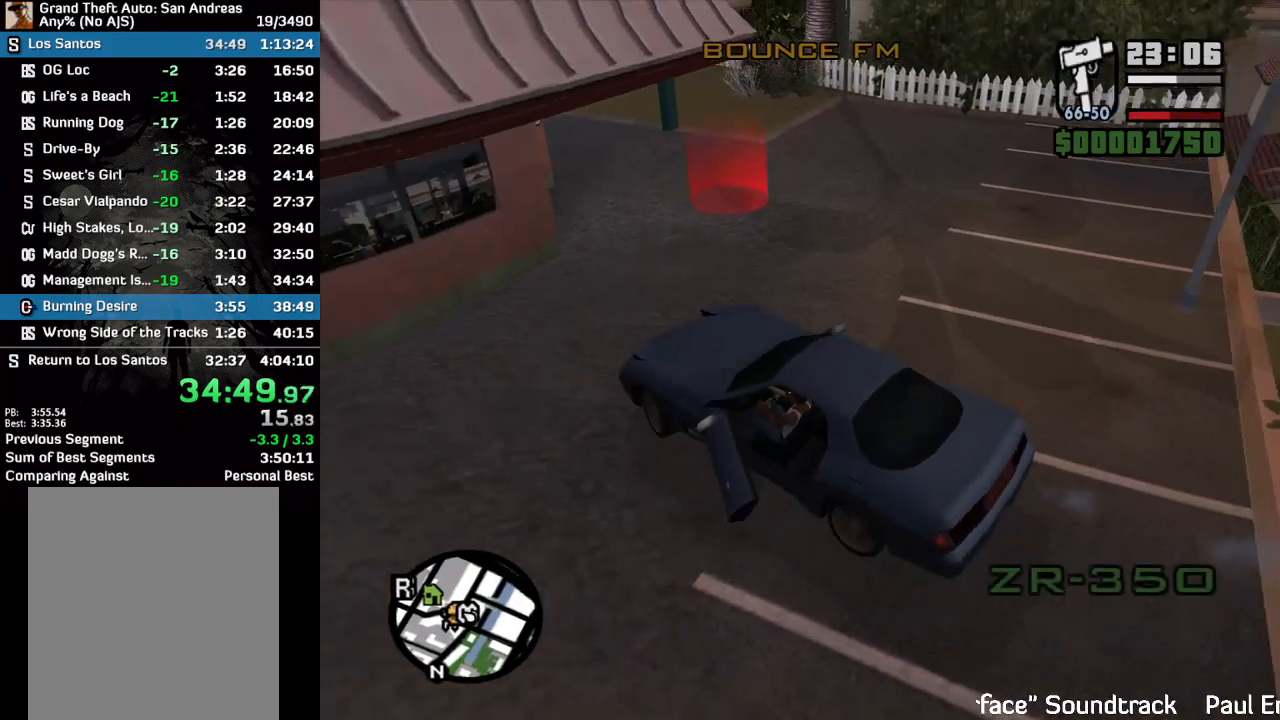
{"keys": [], "mouse": [], "events": [[67, "w", "up"]]}
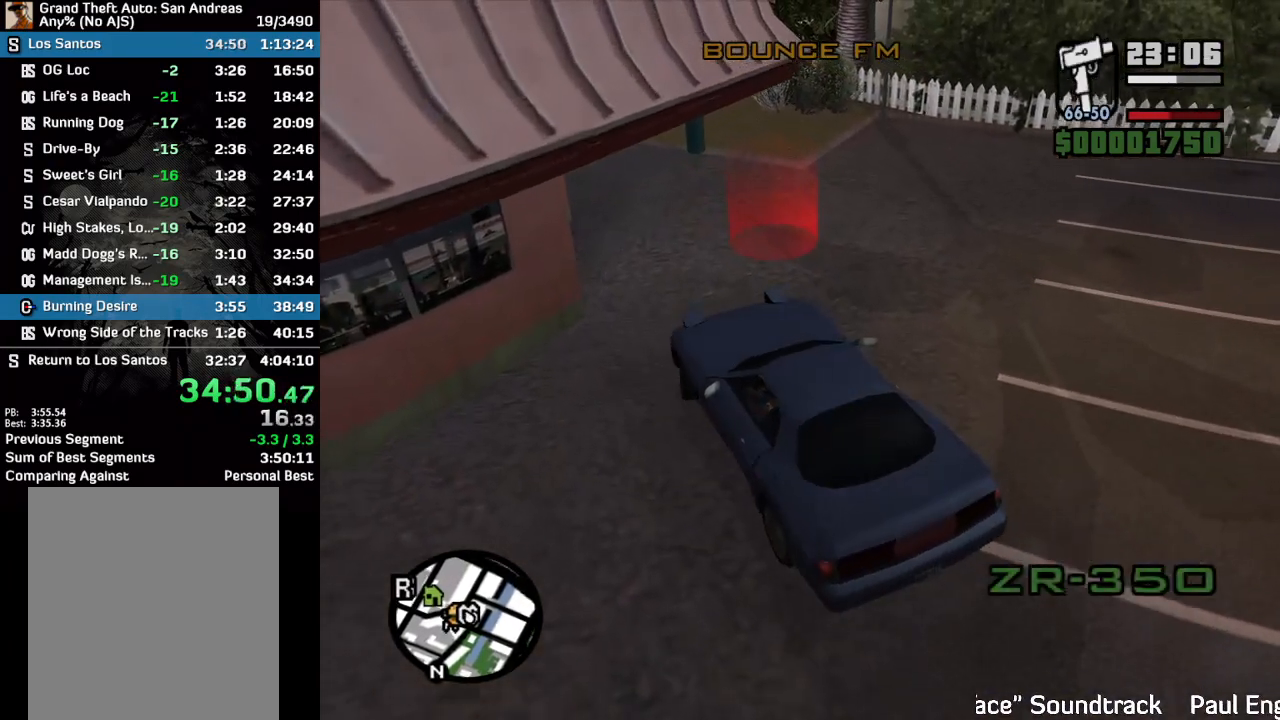
{"keys": [], "mouse": [], "events": []}
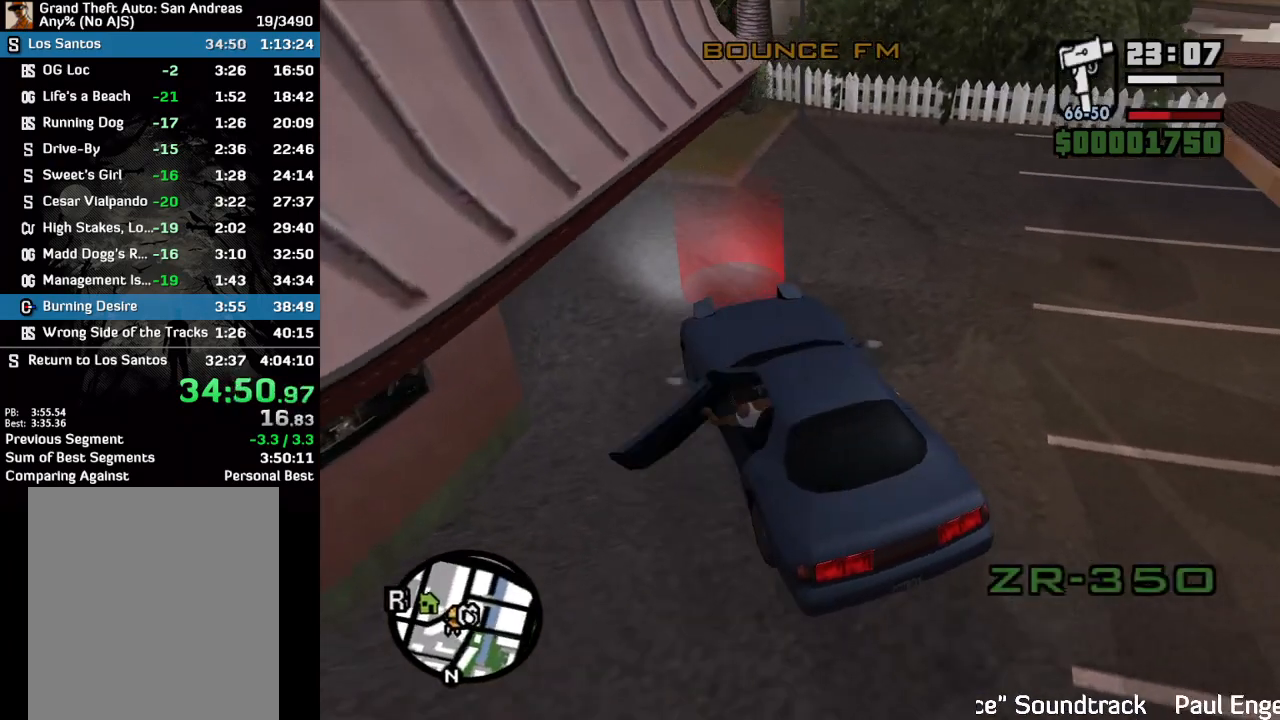
{"keys": [], "mouse": [], "events": []}
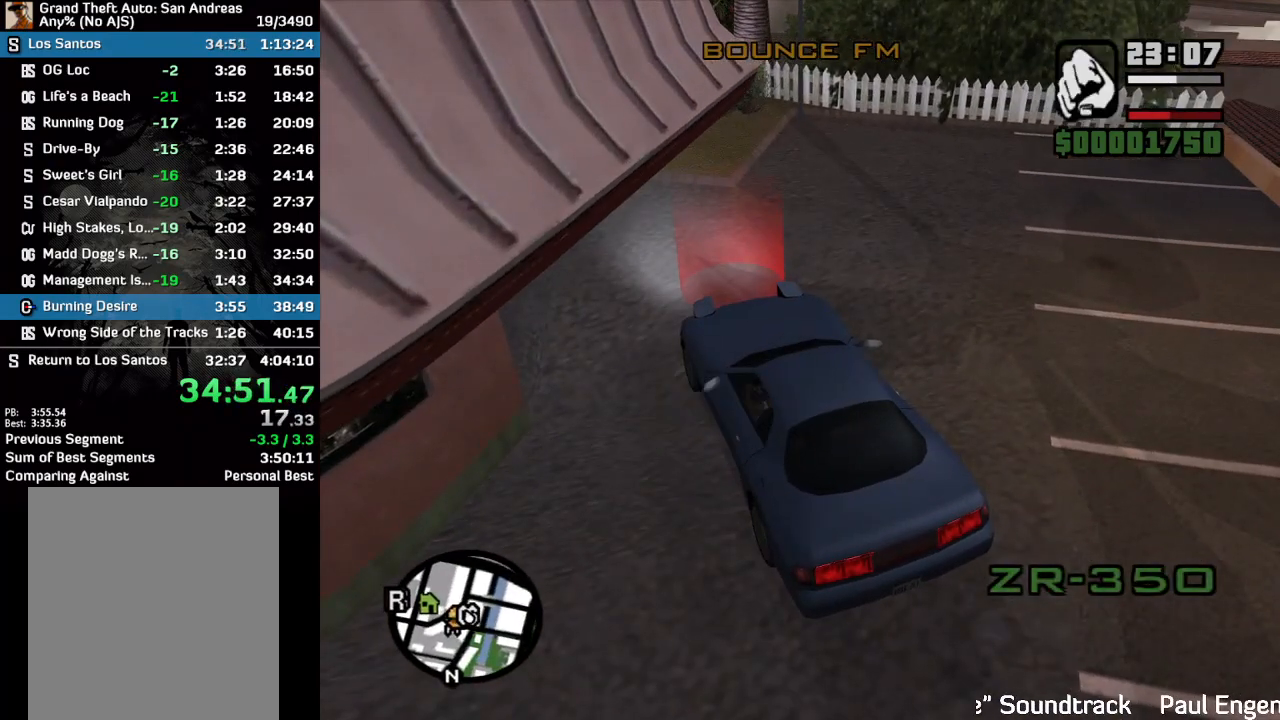
{"keys": [], "mouse": [], "events": []}
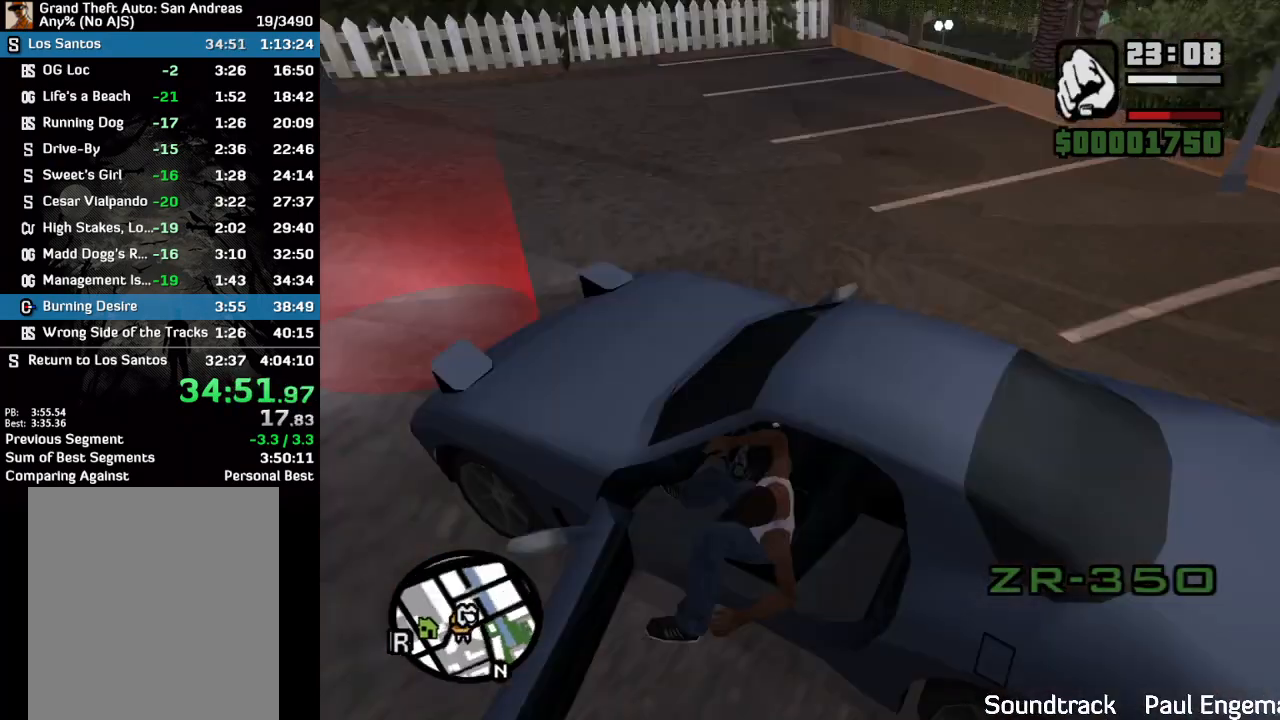
{"keys": ["w"], "mouse": [], "events": [[367, "w", "down"]]}
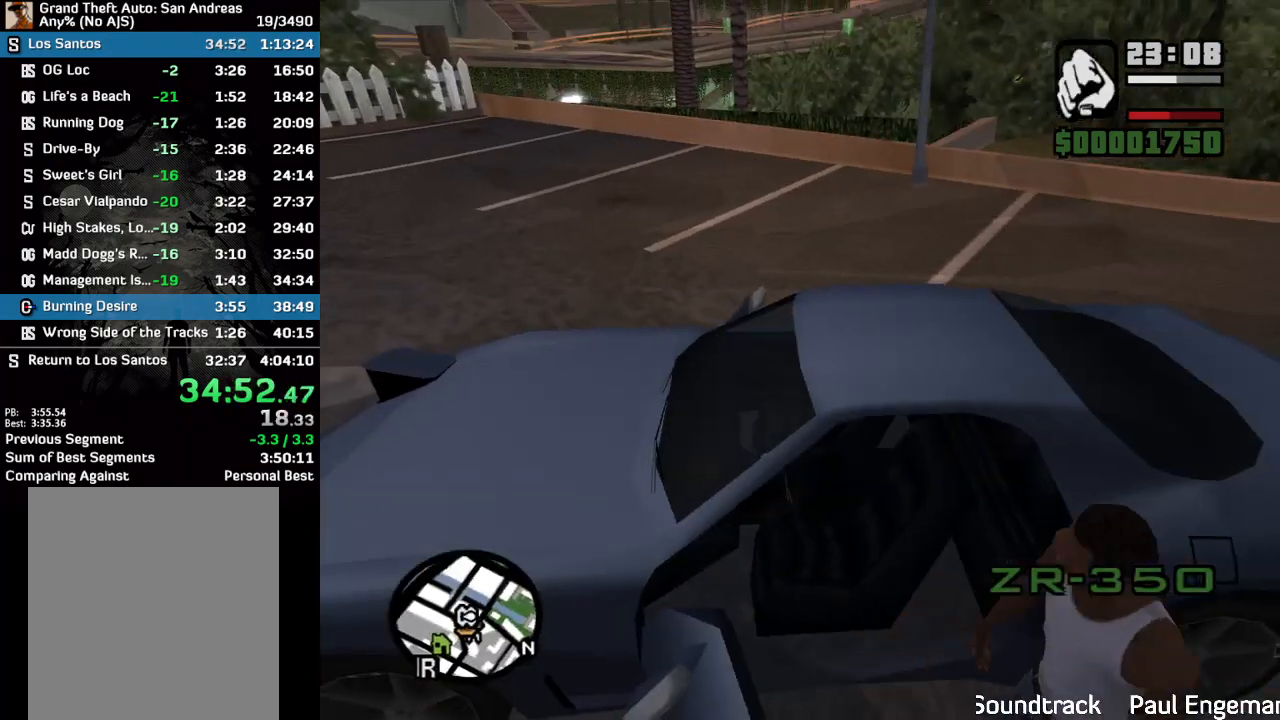
{"keys": [], "mouse": [], "events": [[333, "w", "up"]]}
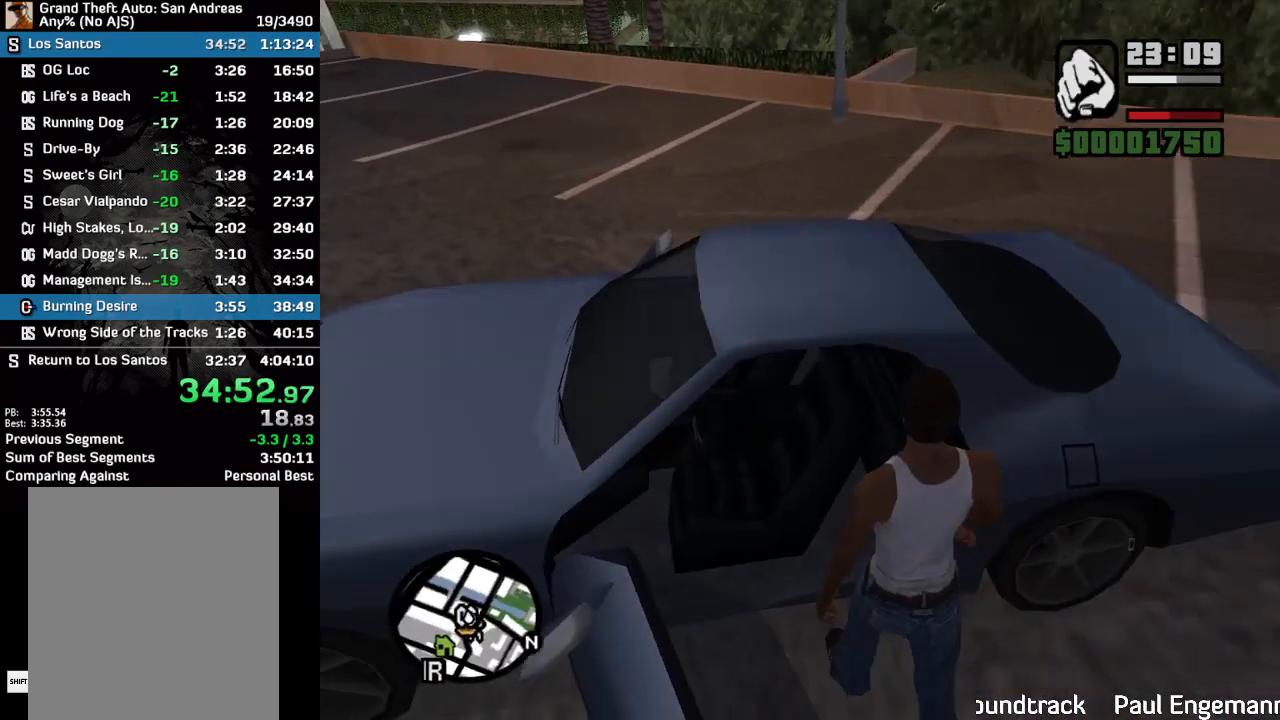
{"keys": [], "mouse": [], "events": []}
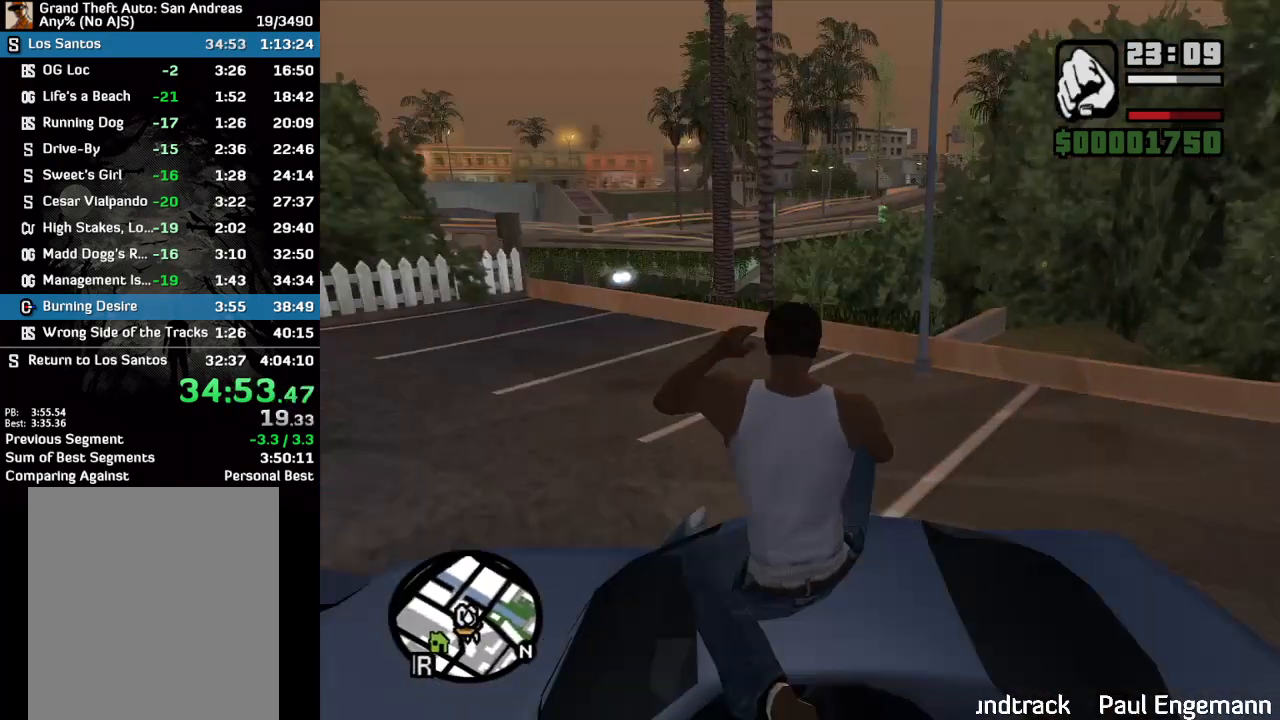
{"keys": ["w"], "mouse": [], "events": [[400, "w", "down"]]}
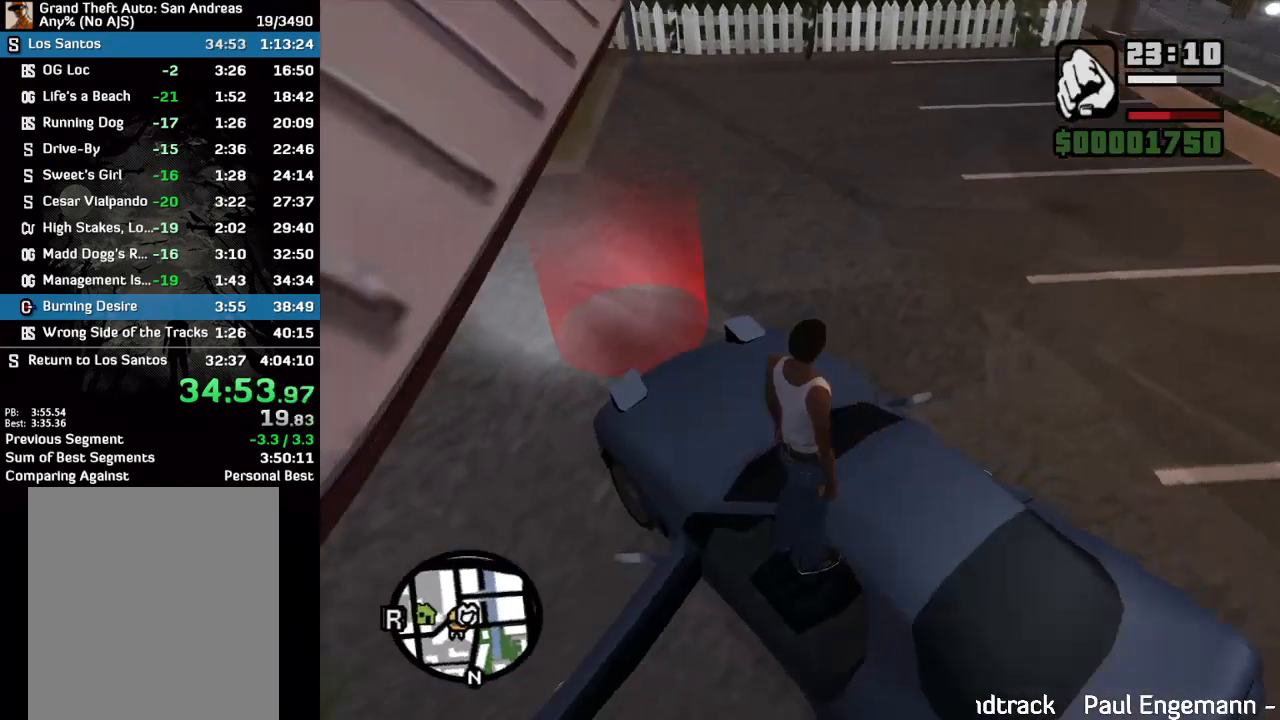
{"keys": [], "mouse": [], "events": [[67, "w", "up"], [167, "w", "down"], [267, "w", "up"], [367, "w", "down"], [467, "w", "up"]]}
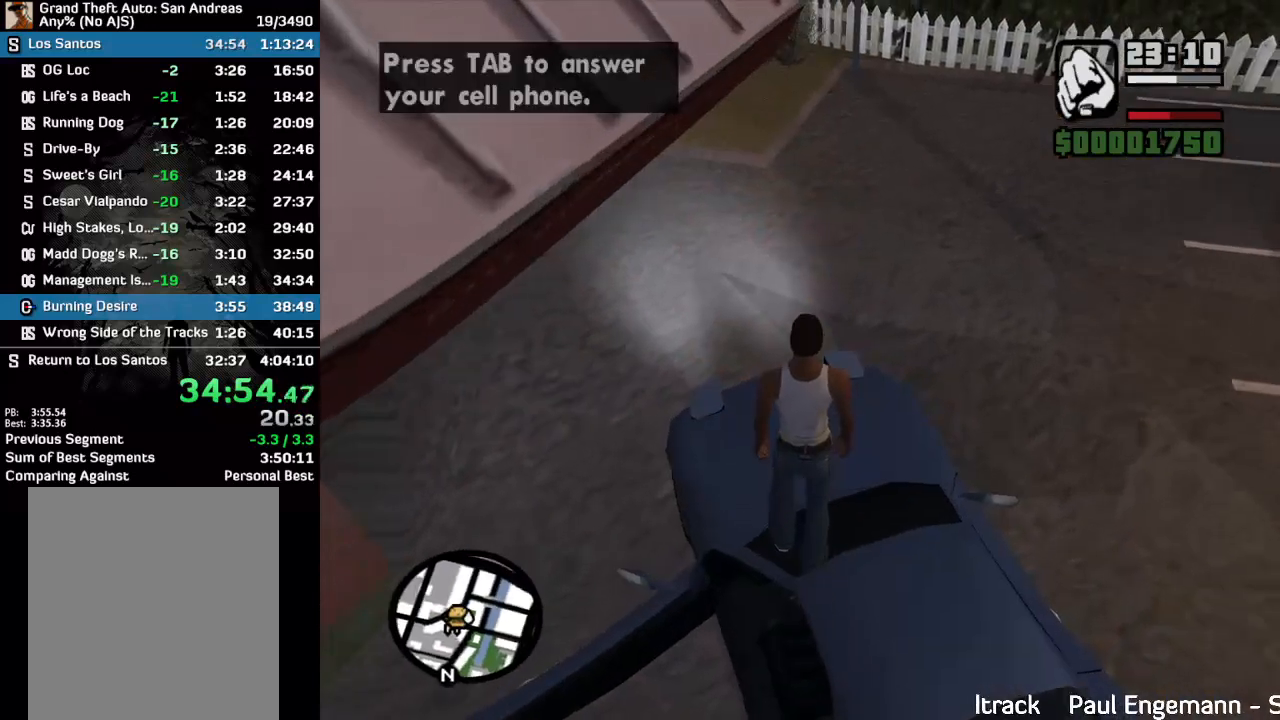
{"keys": [], "mouse": [], "events": []}
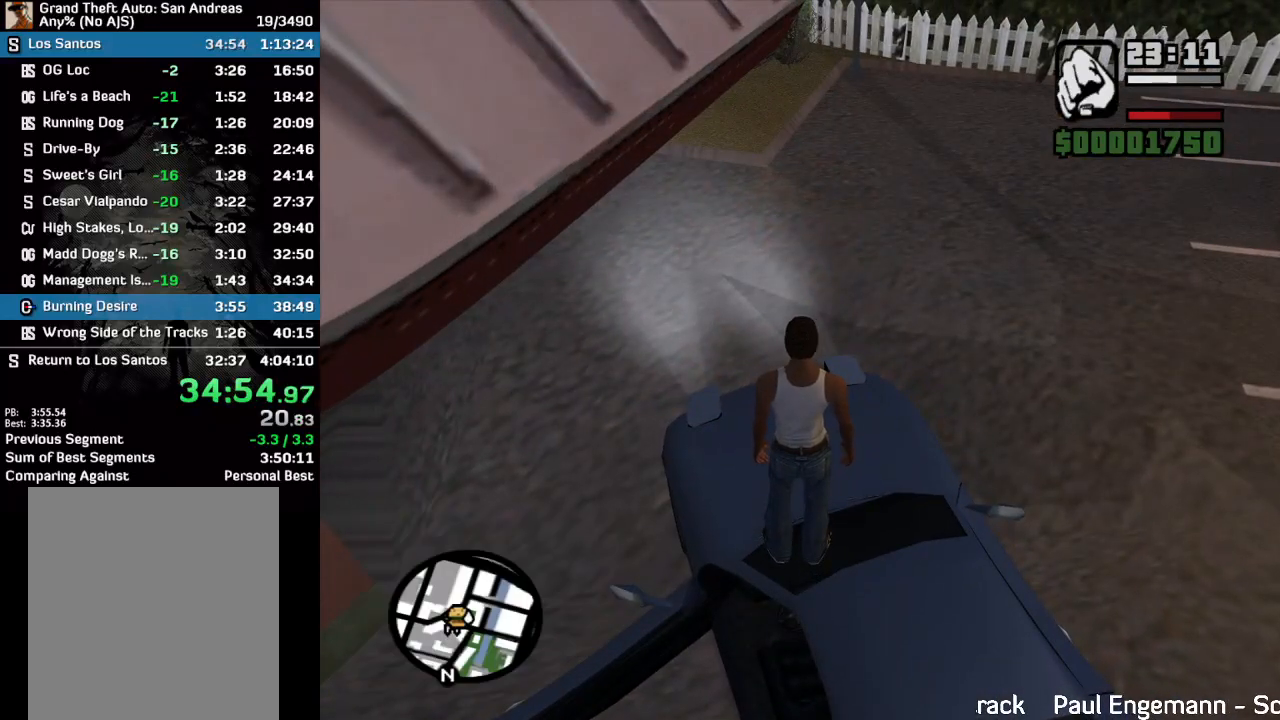
{"keys": [], "mouse": [], "events": []}
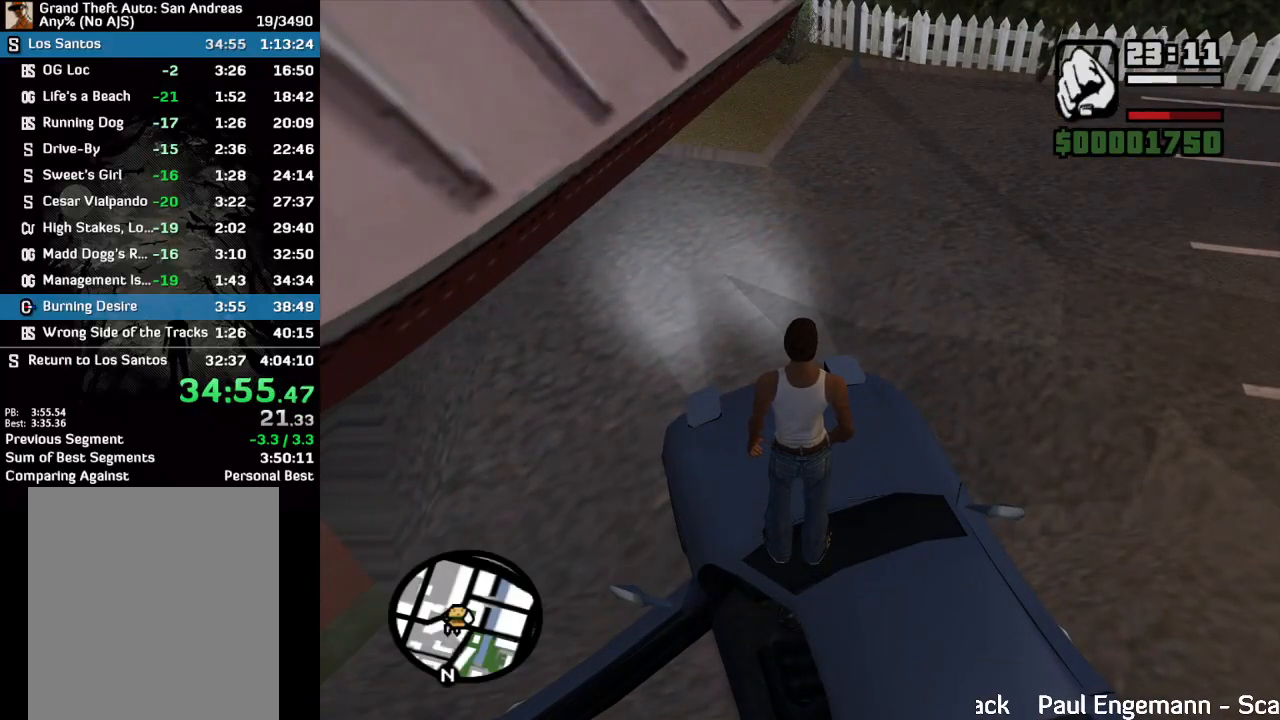
{"keys": [], "mouse": [], "events": []}
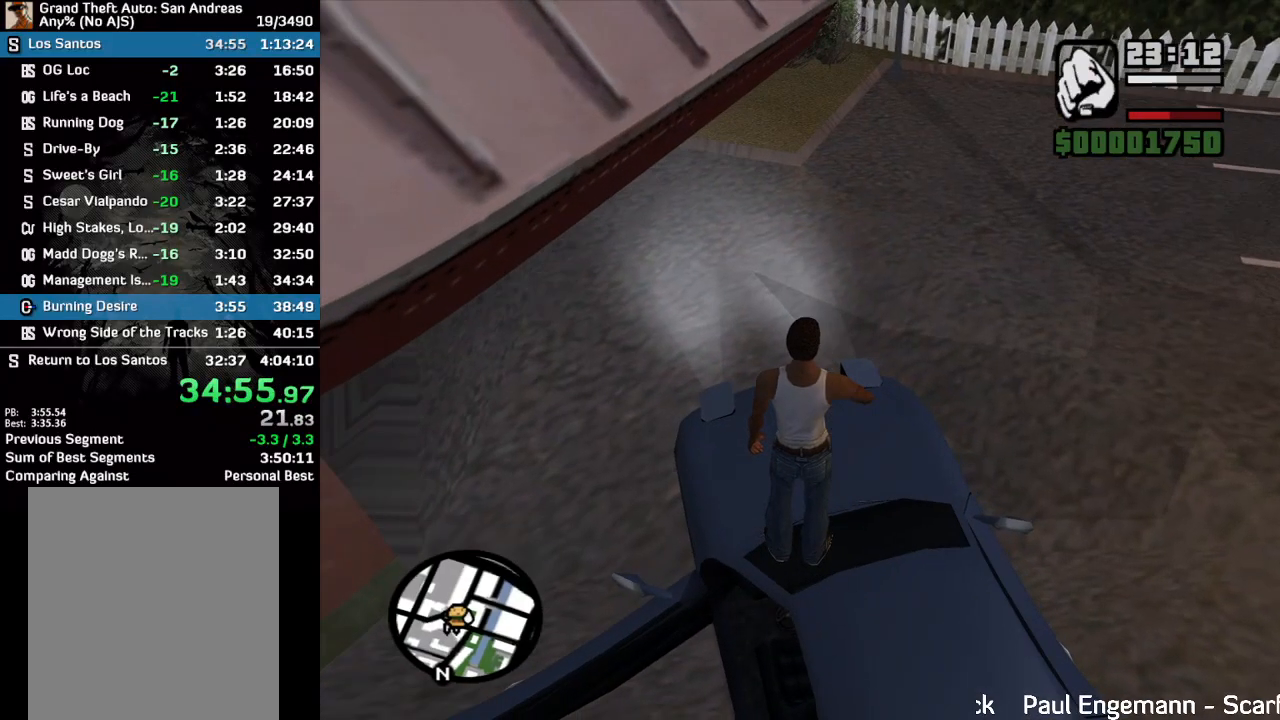
{"keys": [], "mouse": [], "events": []}
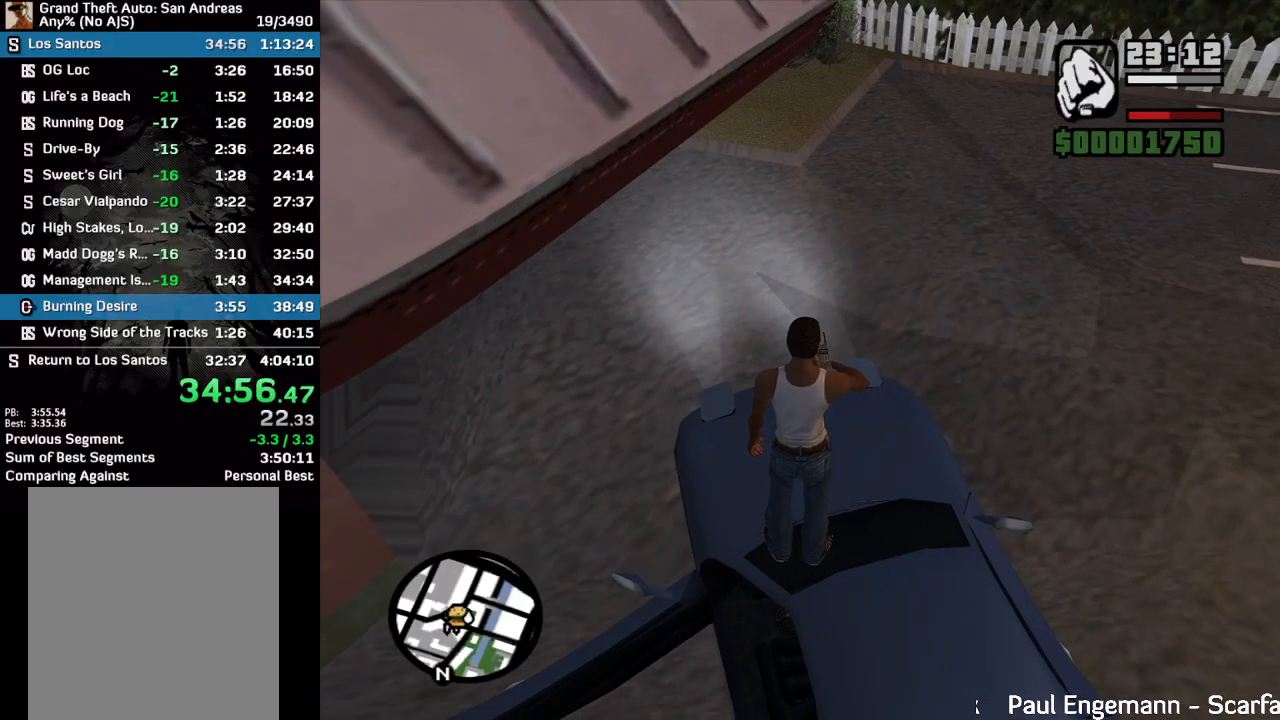
{"keys": ["w"], "mouse": [], "events": [[500, "w", "down"]]}
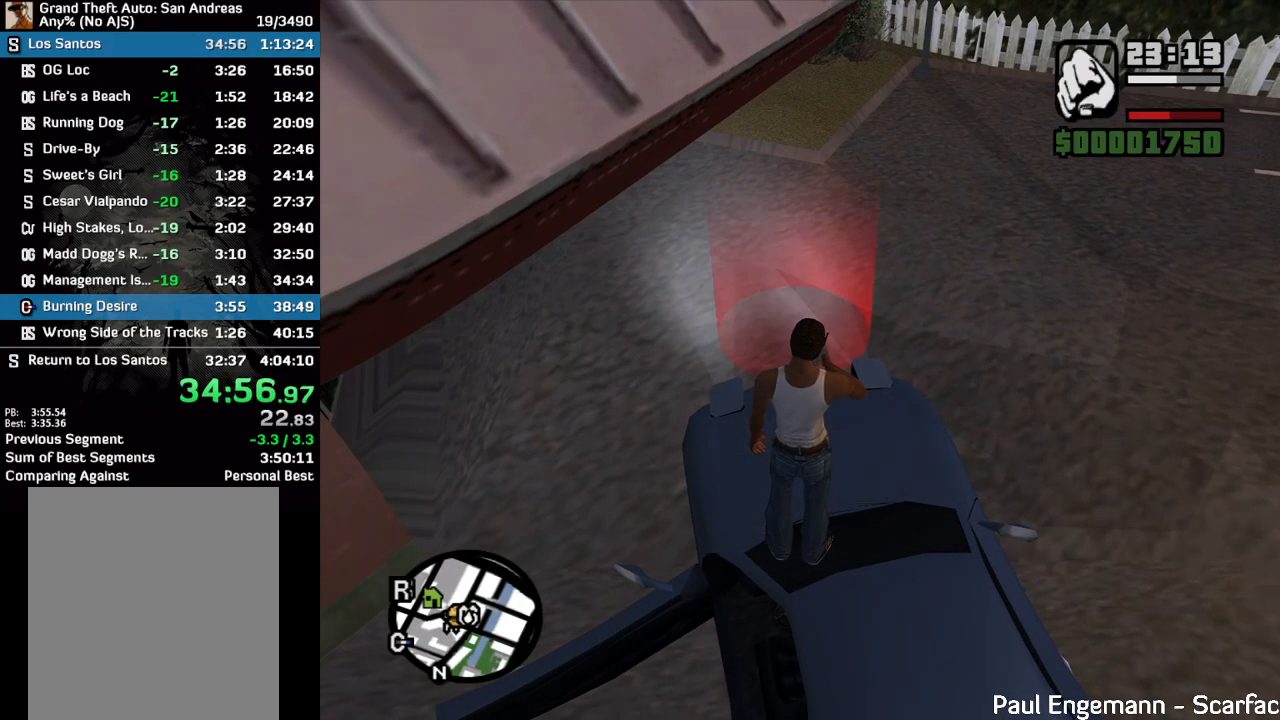
{"keys": ["w"], "mouse": [], "events": []}
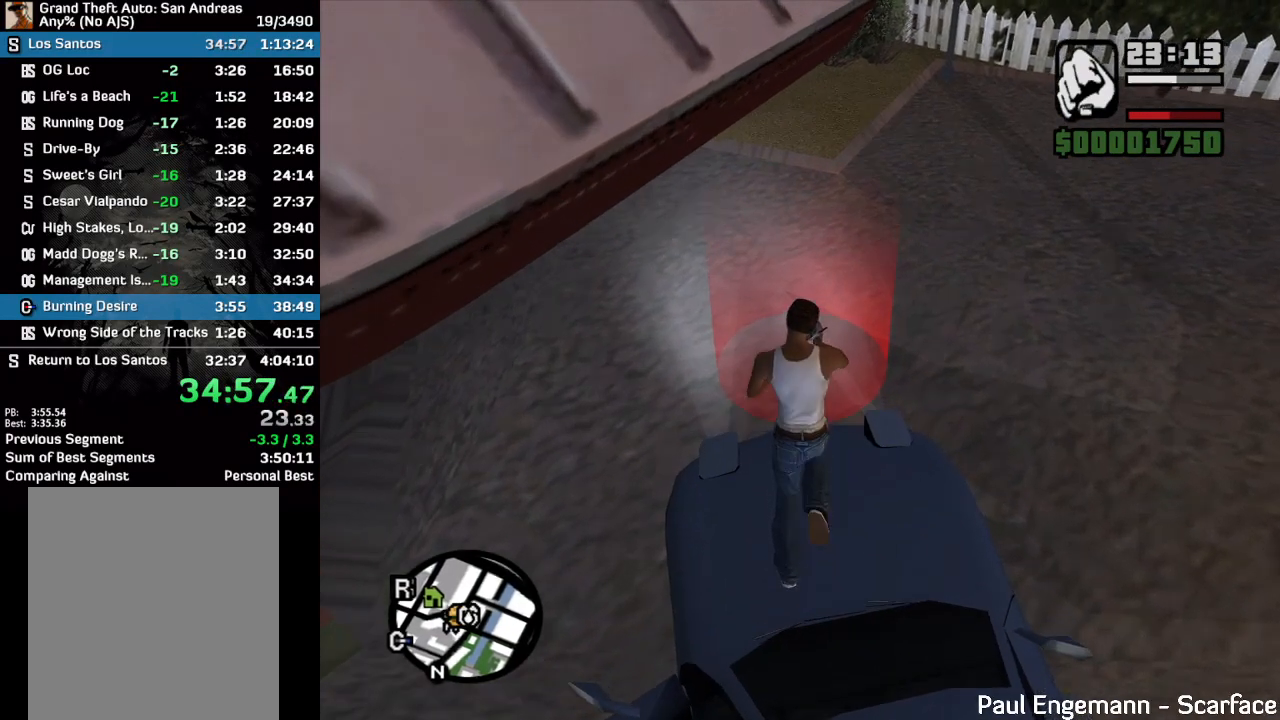
{"keys": [], "mouse": [], "events": [[167, "w", "up"]]}
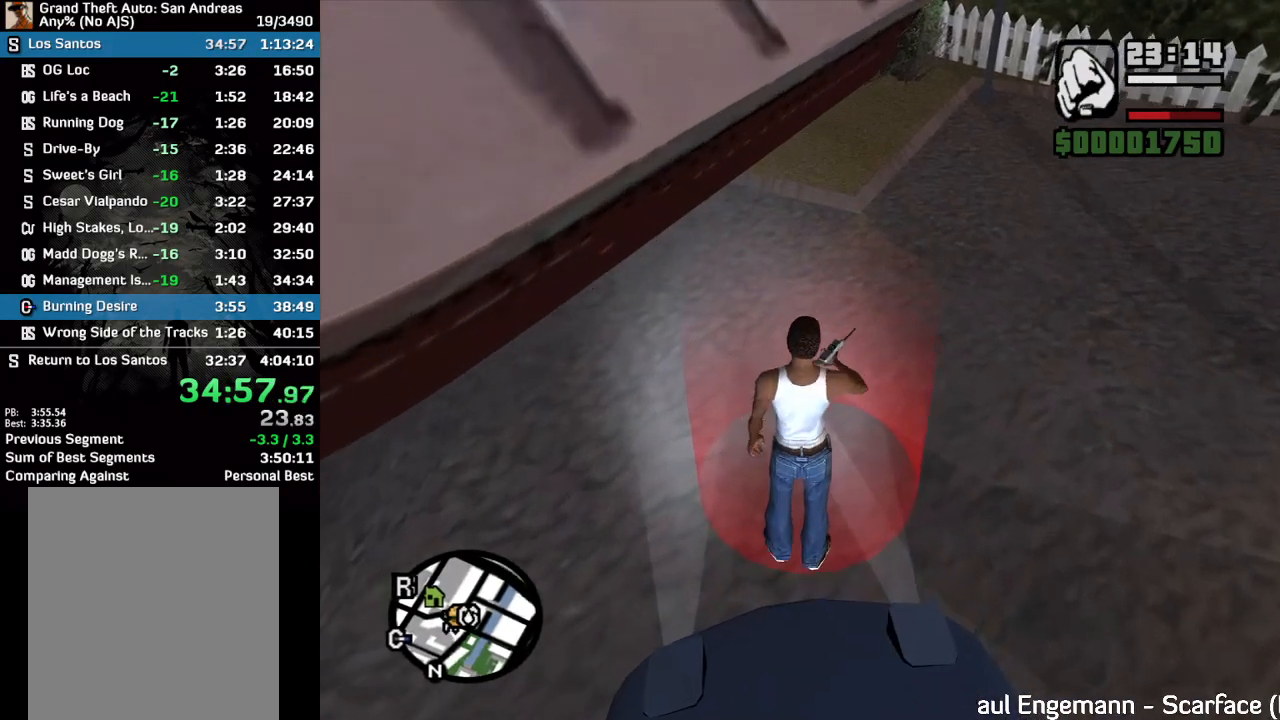
{"keys": [], "mouse": [], "events": [[67, "w", "down"], [300, "w", "up"]]}
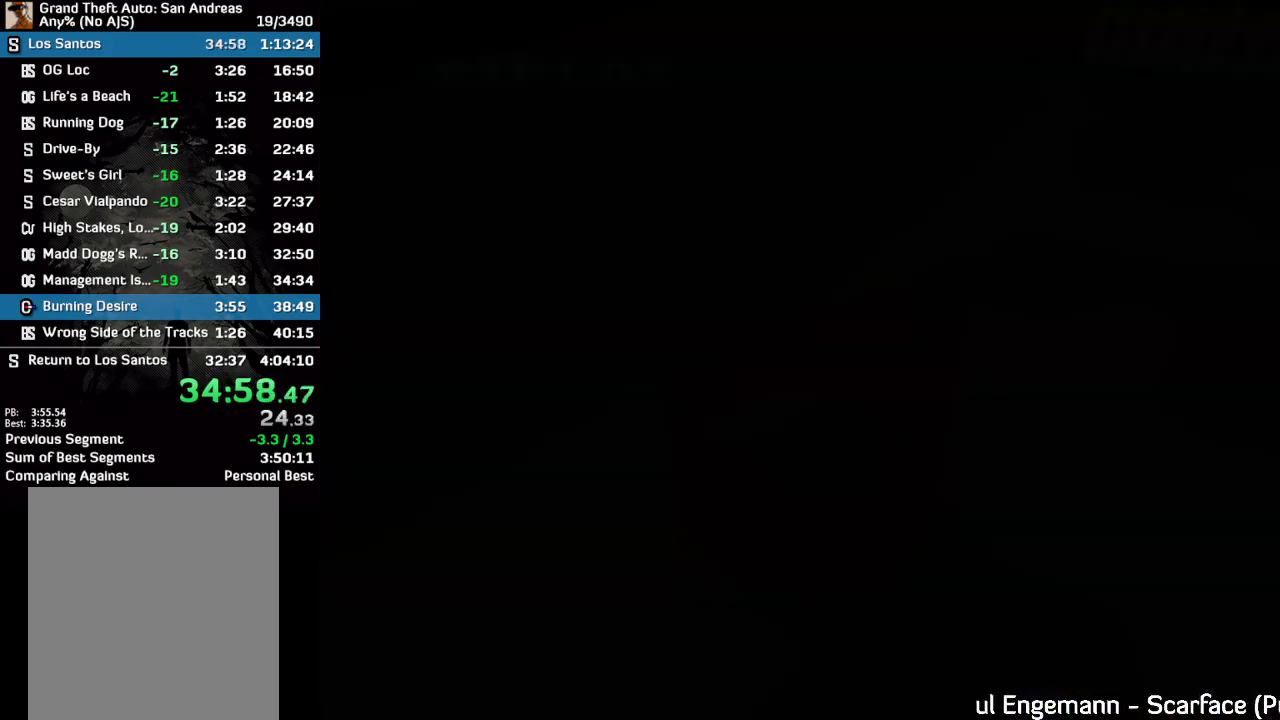
{"keys": [], "mouse": [], "events": [[433, "w", "down"], [500, "w", "up"]]}
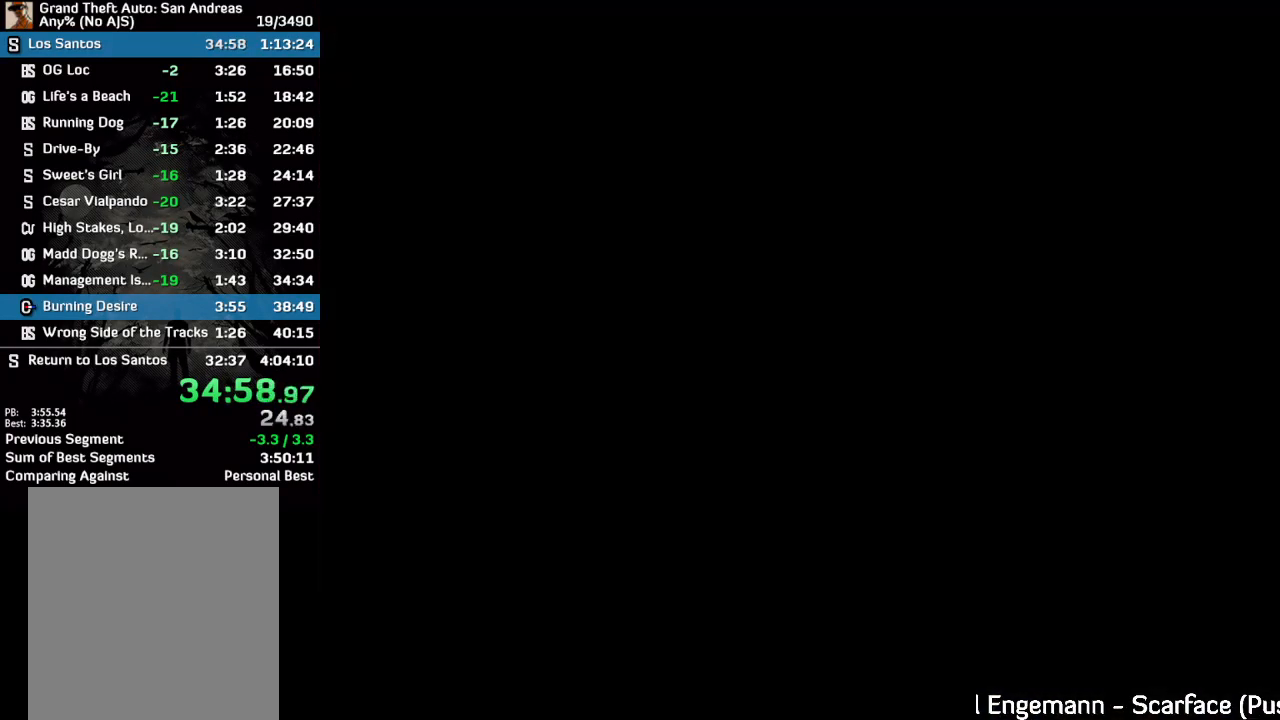
{"keys": ["w"], "mouse": [], "events": [[500, "w", "down"]]}
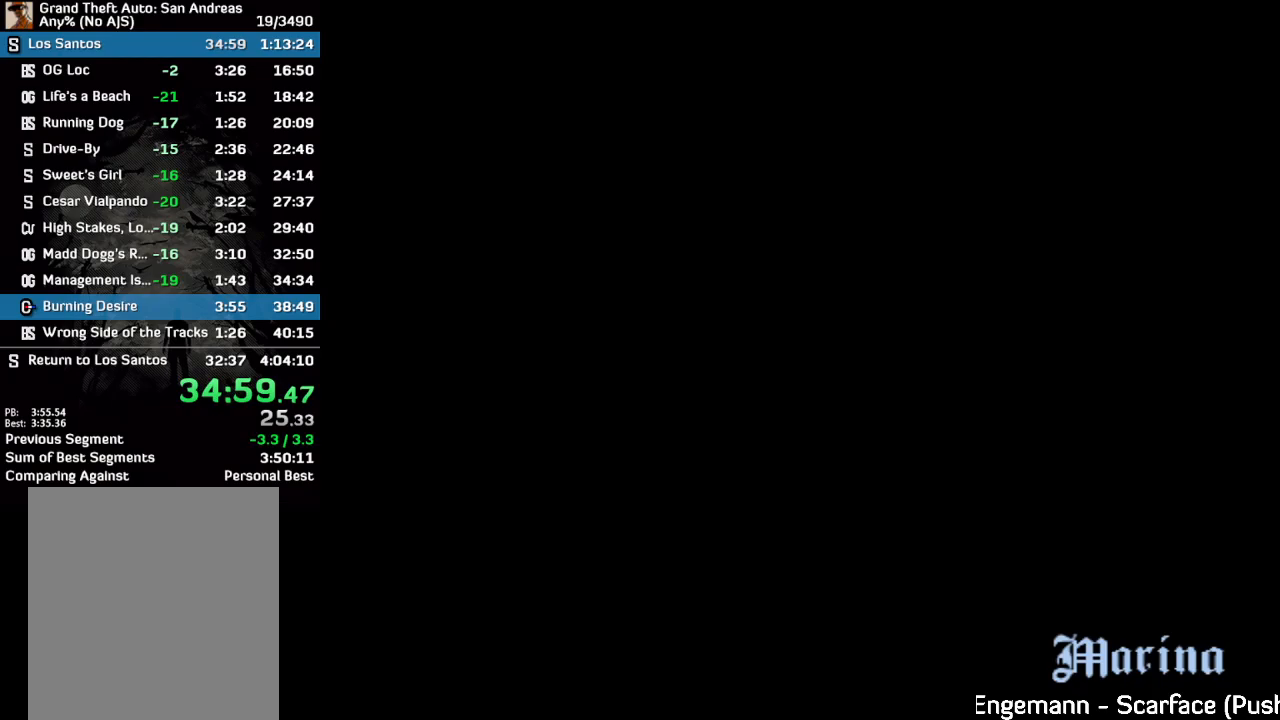
{"keys": ["w"], "mouse": [], "events": [[67, "w", "up"], [133, "w", "down"]]}
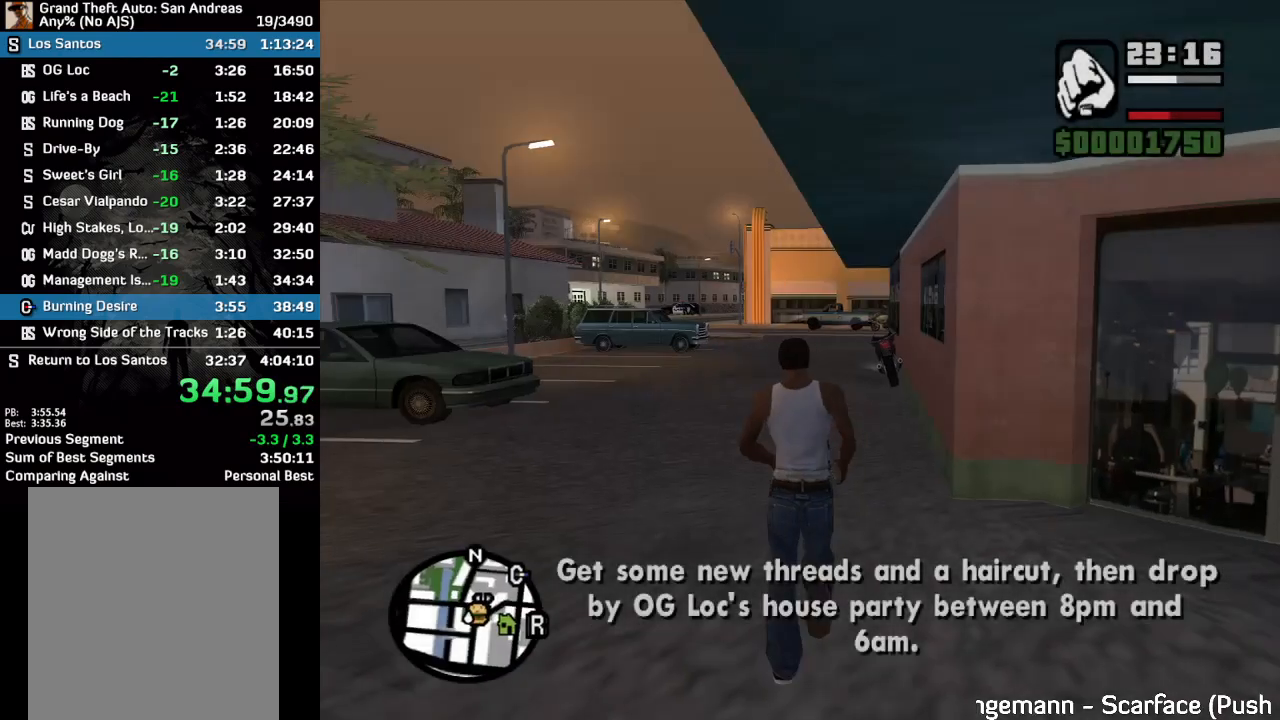
{"keys": ["w"], "mouse": [], "events": []}